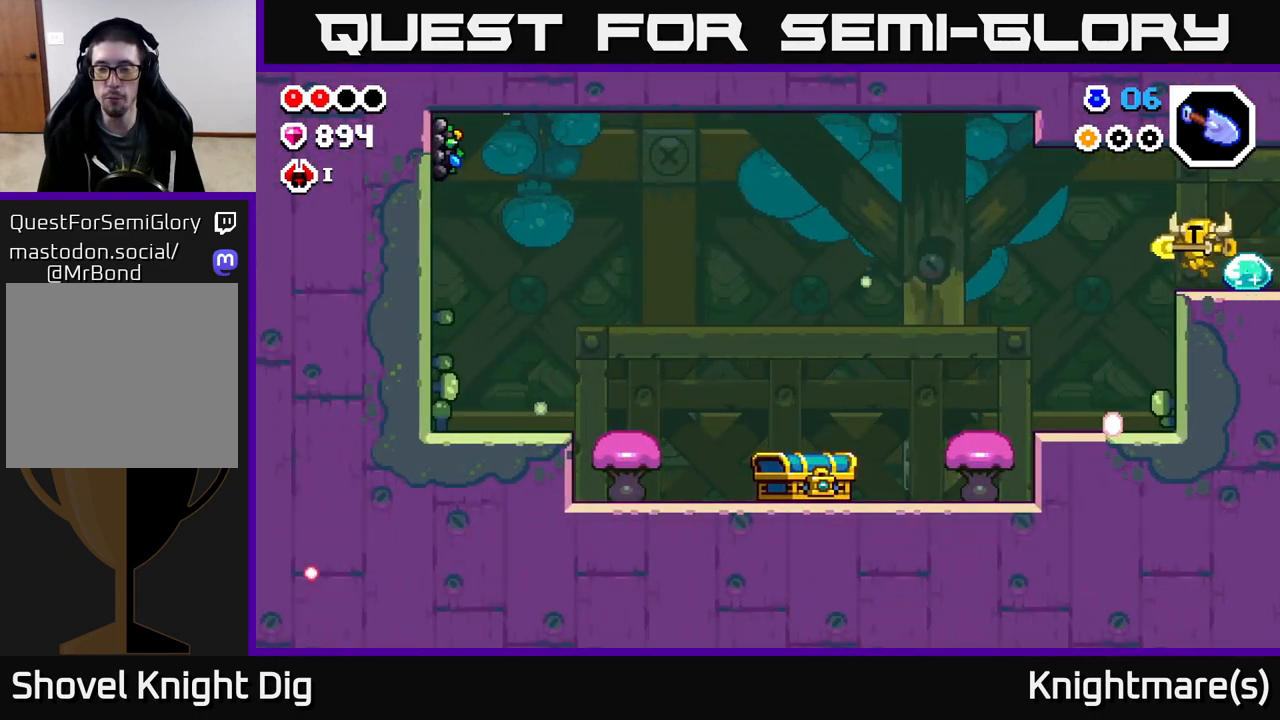
Gameplay with a controller (Xbox layout); each line is a JSON object with the inputs held at the frame after it. "events" lists button and stick changes between this image and that frame as [ms after this image, input, new state], when the widget could be followed in between.
{"buttons": [], "left_stick": "left", "right_stick": "center", "events": []}
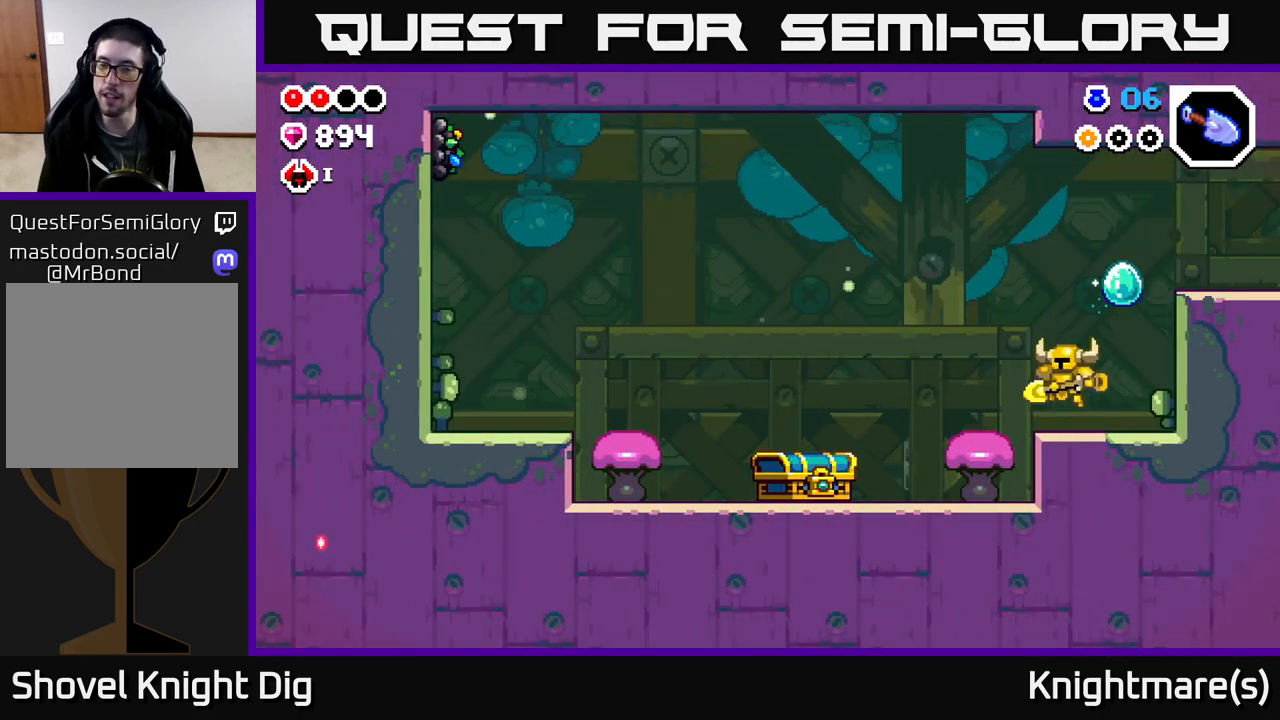
{"buttons": [], "left_stick": "left", "right_stick": "center", "events": [[133, "A", "down"], [333, "A", "up"]]}
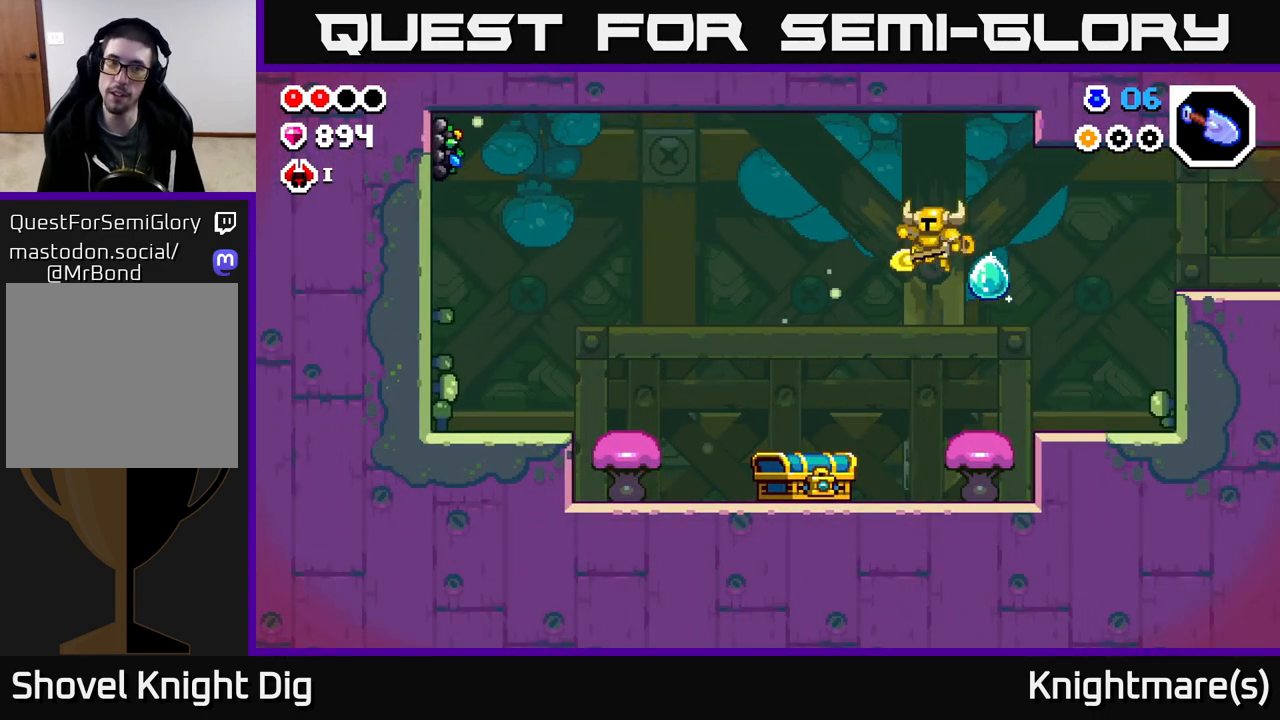
{"buttons": [], "left_stick": "left", "right_stick": "center", "events": [[217, "left_stick", "center"], [317, "left_stick", "left"]]}
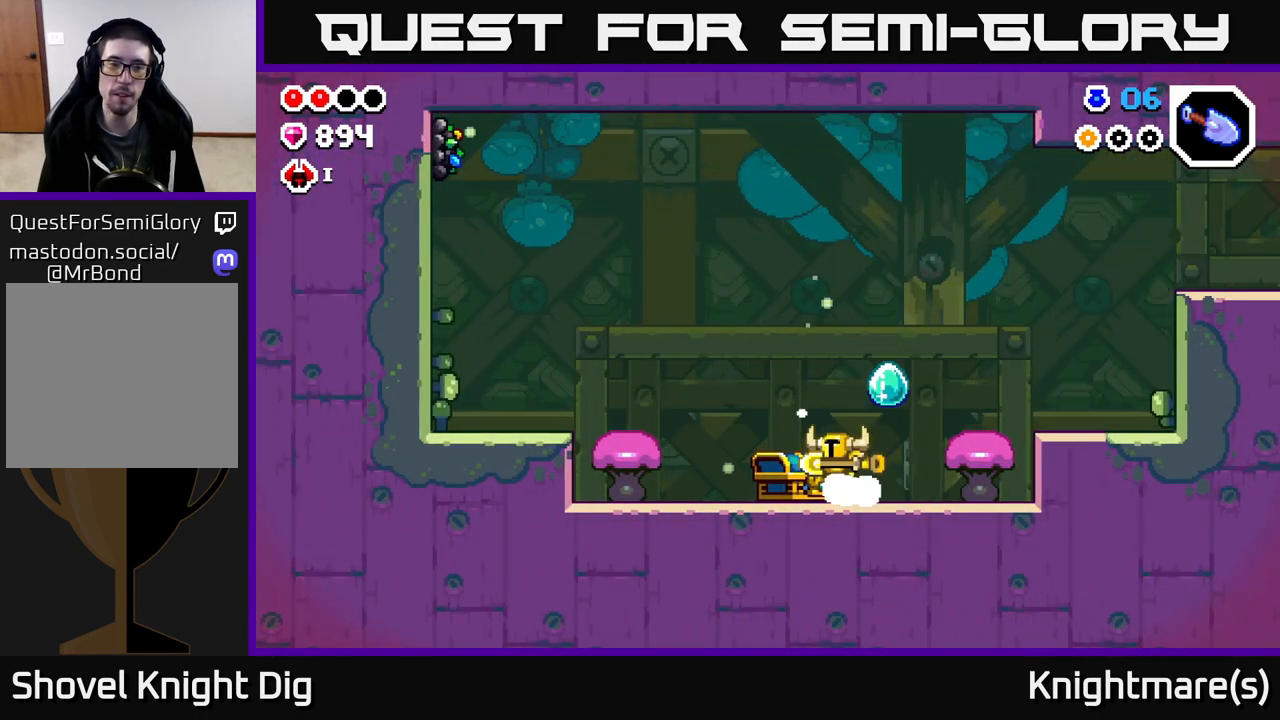
{"buttons": [], "left_stick": "down-left", "right_stick": "center", "events": [[267, "A", "down"], [450, "A", "up"], [450, "left_stick", "down-left"]]}
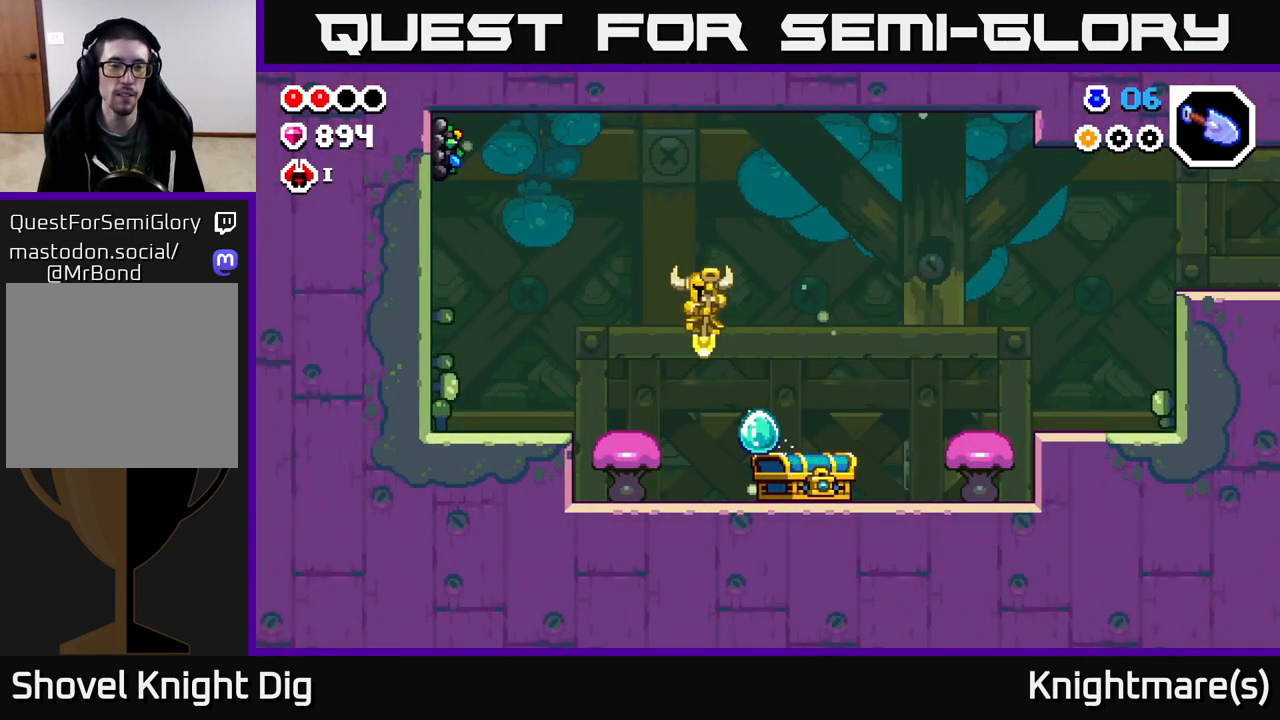
{"buttons": ["A"], "left_stick": "left", "right_stick": "center", "events": [[283, "A", "down"], [450, "left_stick", "left"]]}
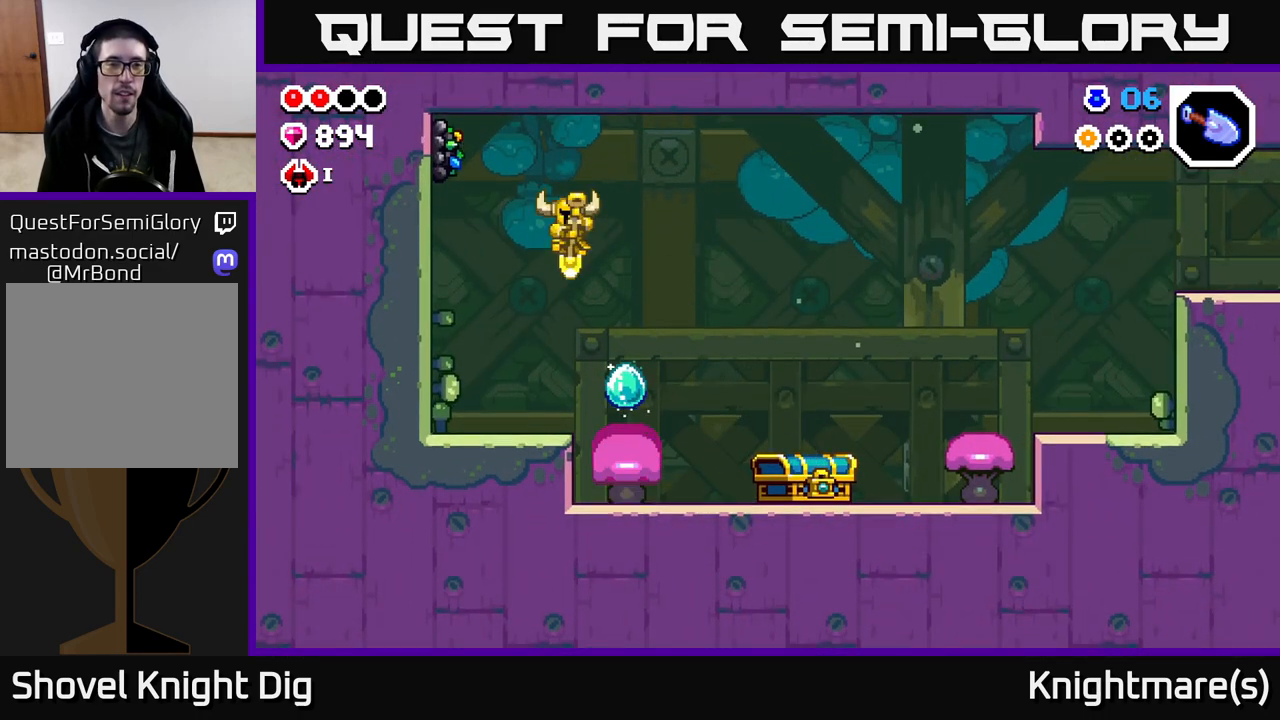
{"buttons": [], "left_stick": "left", "right_stick": "center", "events": [[100, "X", "down"], [117, "A", "up"], [183, "X", "up"], [183, "left_stick", "center"], [233, "left_stick", "right"], [467, "left_stick", "left"]]}
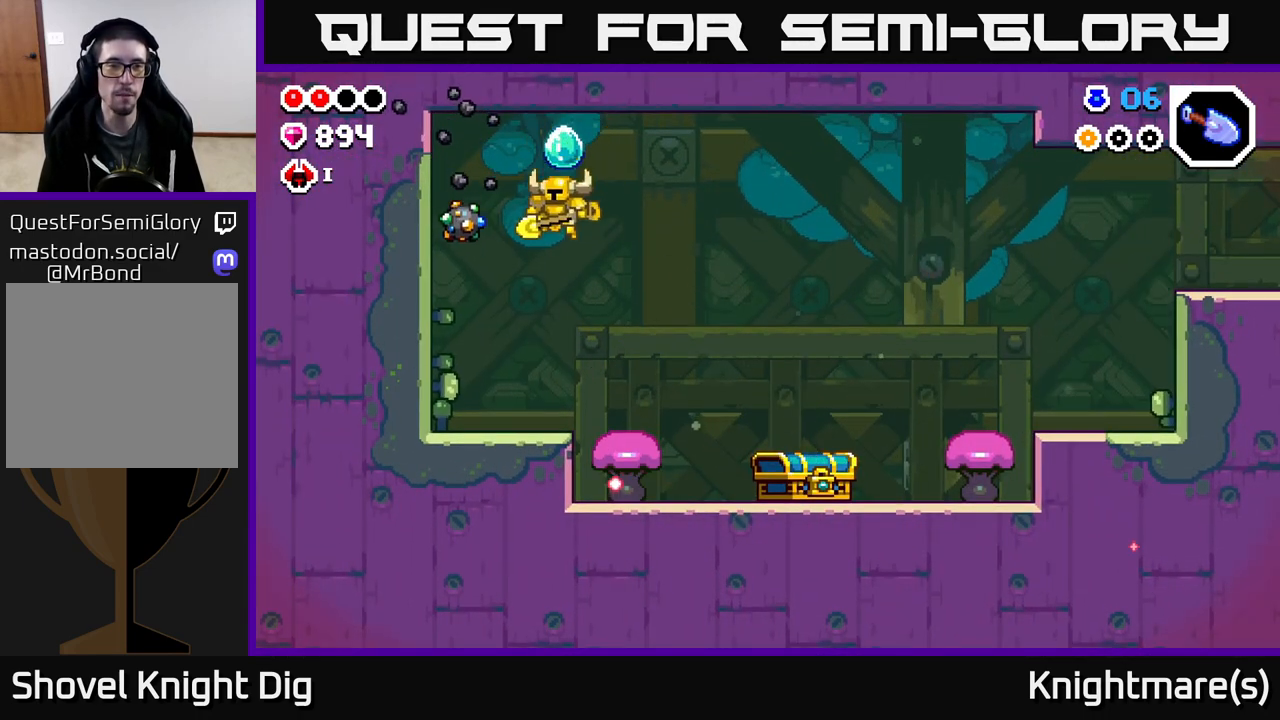
{"buttons": [], "left_stick": "center", "right_stick": "center", "events": [[117, "left_stick", "center"], [333, "X", "down"], [417, "X", "up"]]}
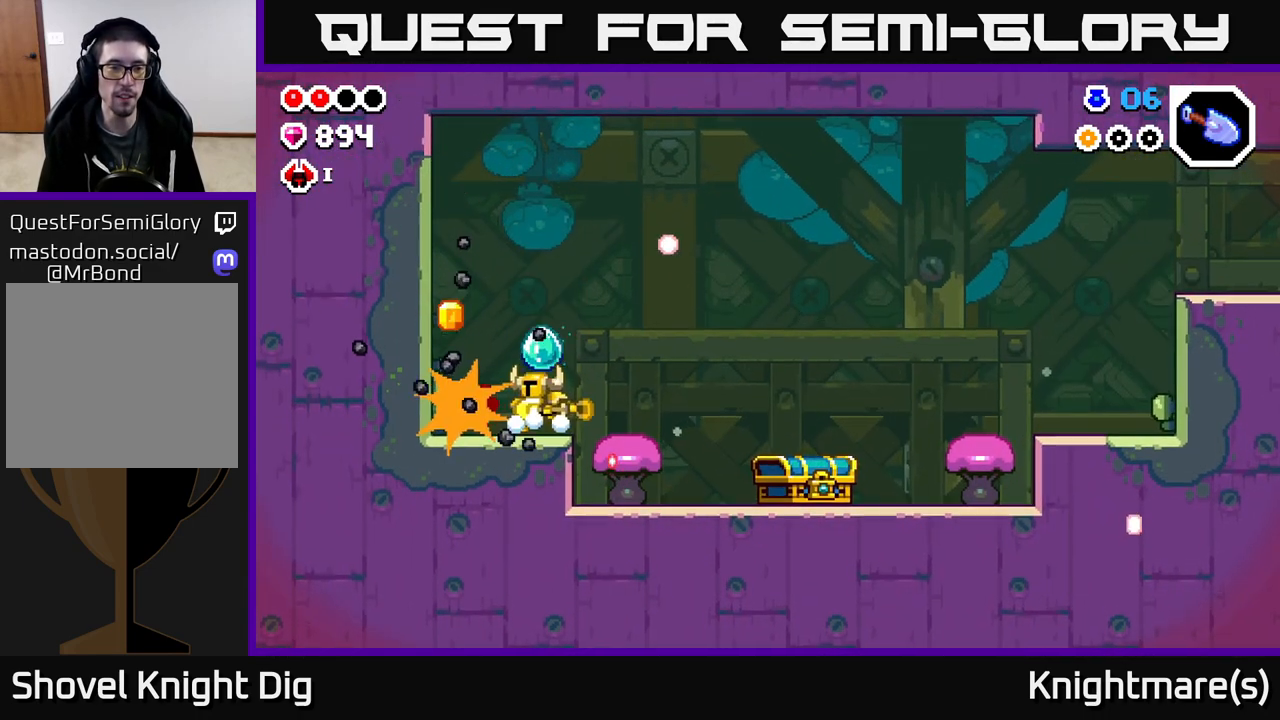
{"buttons": [], "left_stick": "center", "right_stick": "center", "events": [[17, "X", "down"], [117, "X", "up"], [200, "X", "down"], [300, "X", "up"], [383, "X", "down"], [500, "X", "up"]]}
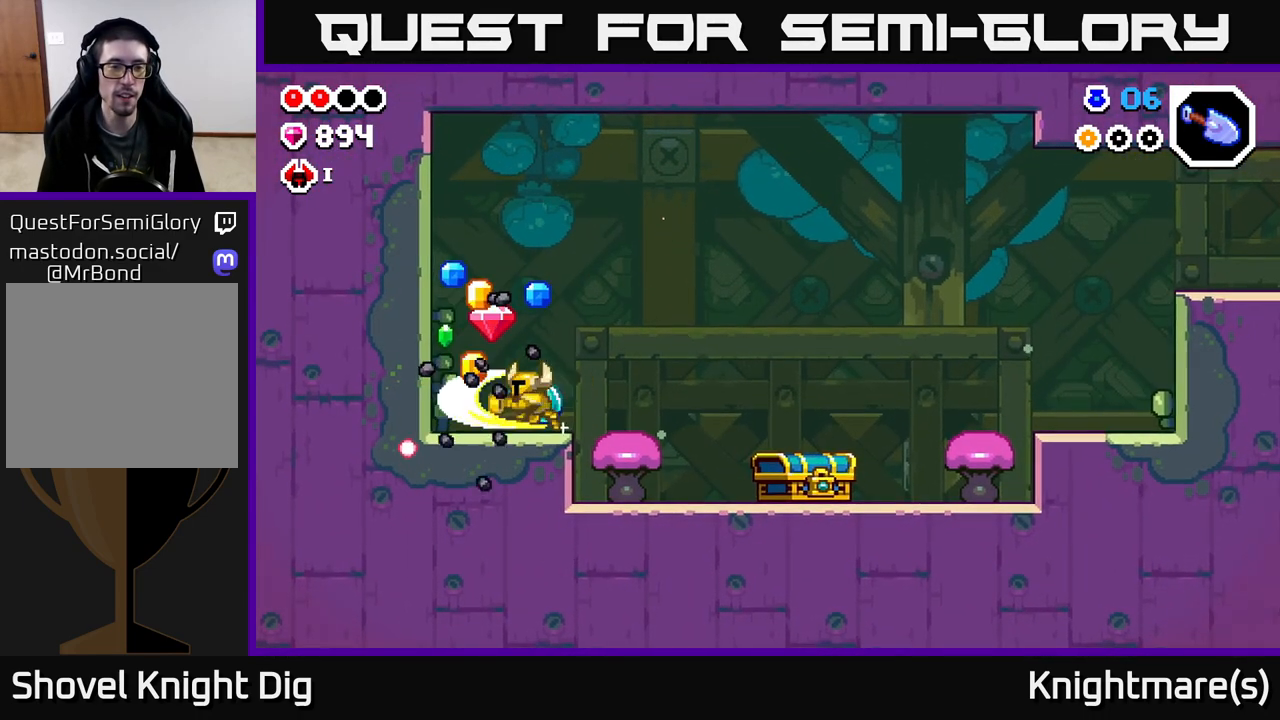
{"buttons": [], "left_stick": "left", "right_stick": "center", "events": [[317, "left_stick", "left"]]}
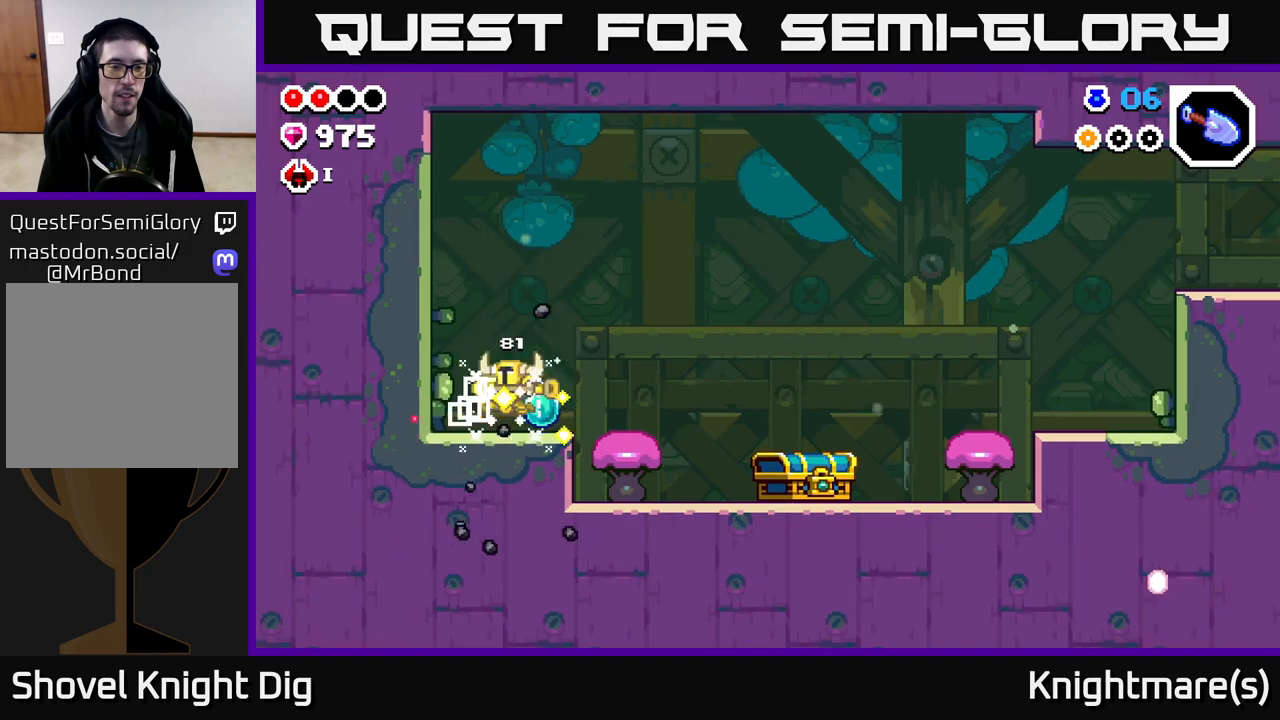
{"buttons": [], "left_stick": "right", "right_stick": "center", "events": [[183, "left_stick", "right"]]}
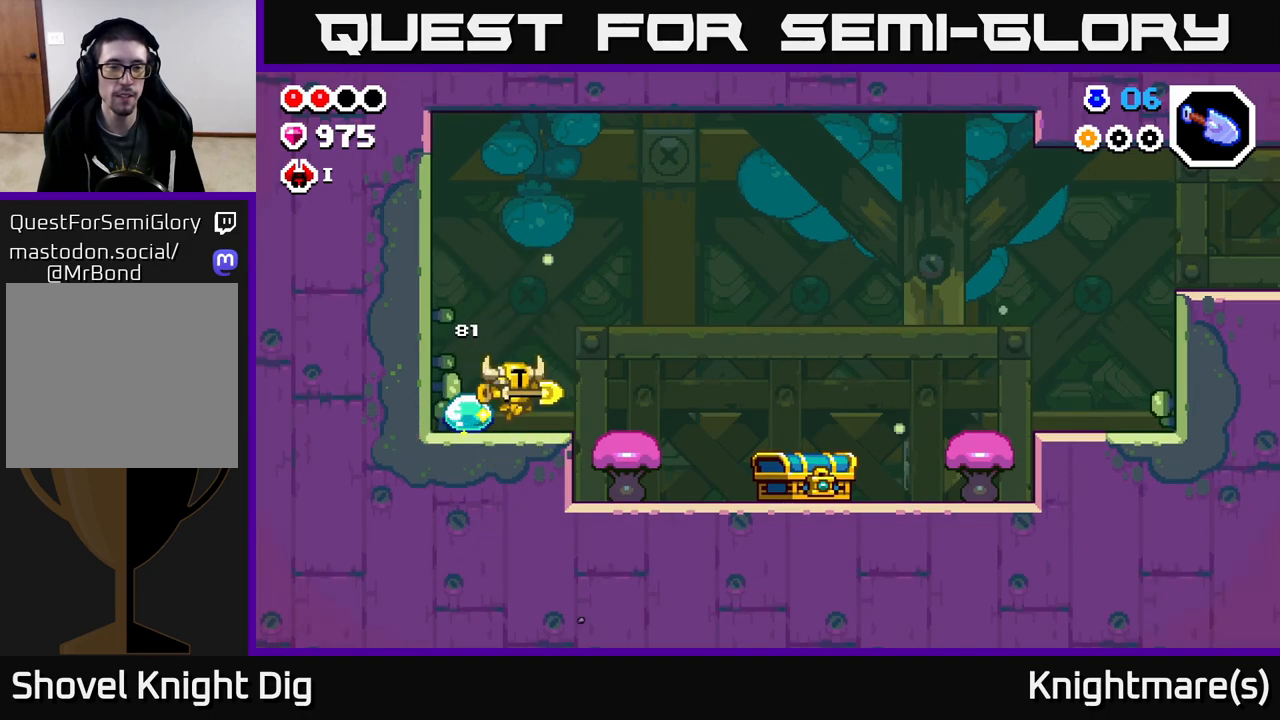
{"buttons": [], "left_stick": "right", "right_stick": "center", "events": [[217, "A", "down"], [283, "A", "up"]]}
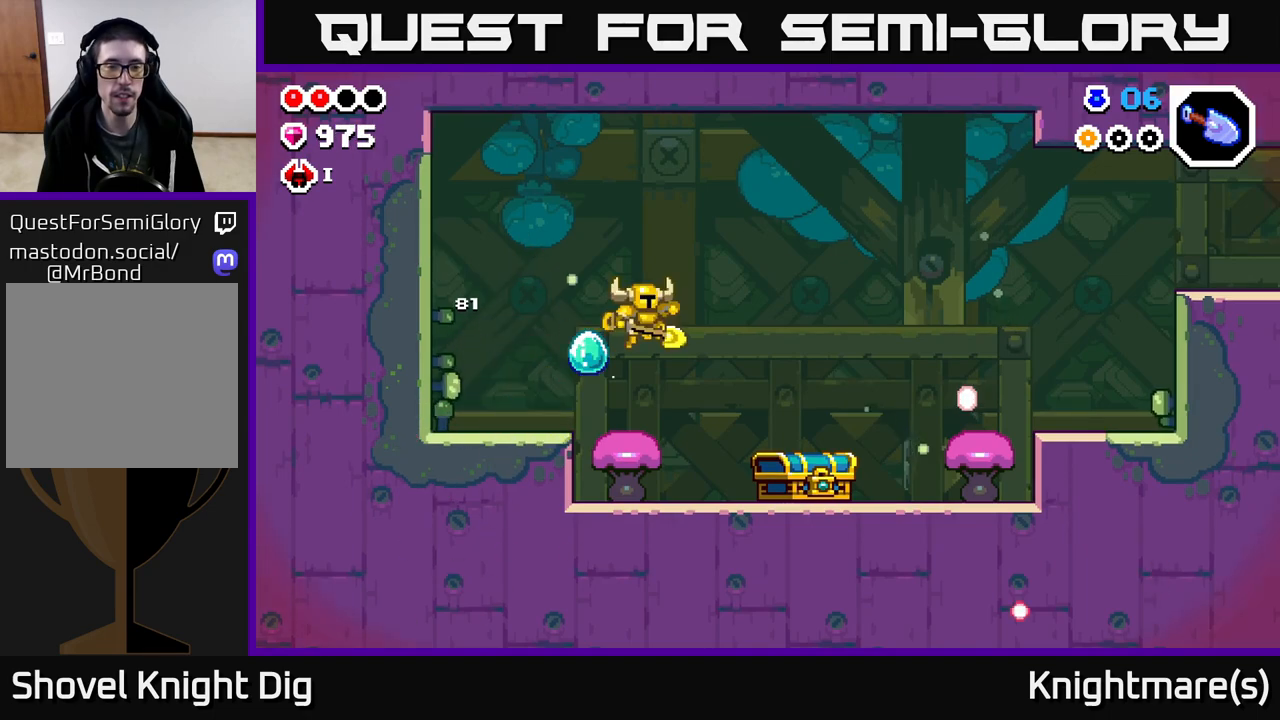
{"buttons": [], "left_stick": "right", "right_stick": "center", "events": [[417, "X", "down"], [483, "X", "up"]]}
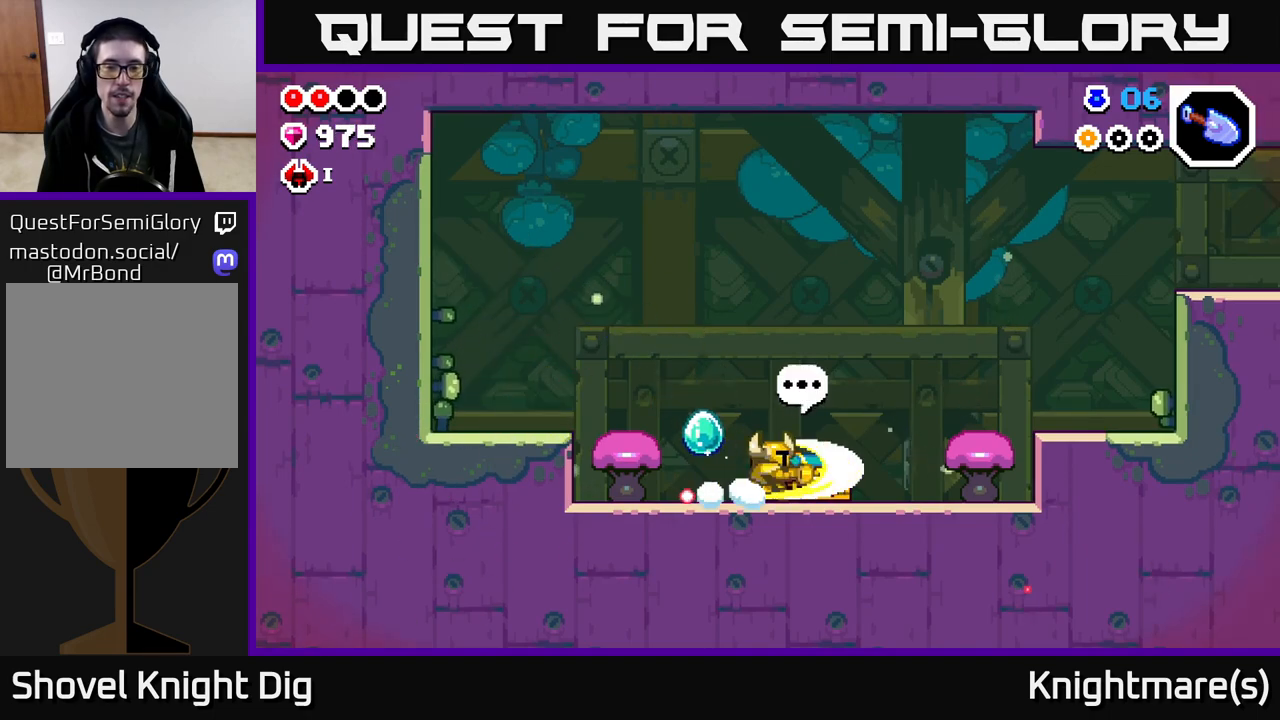
{"buttons": [], "left_stick": "right", "right_stick": "center", "events": []}
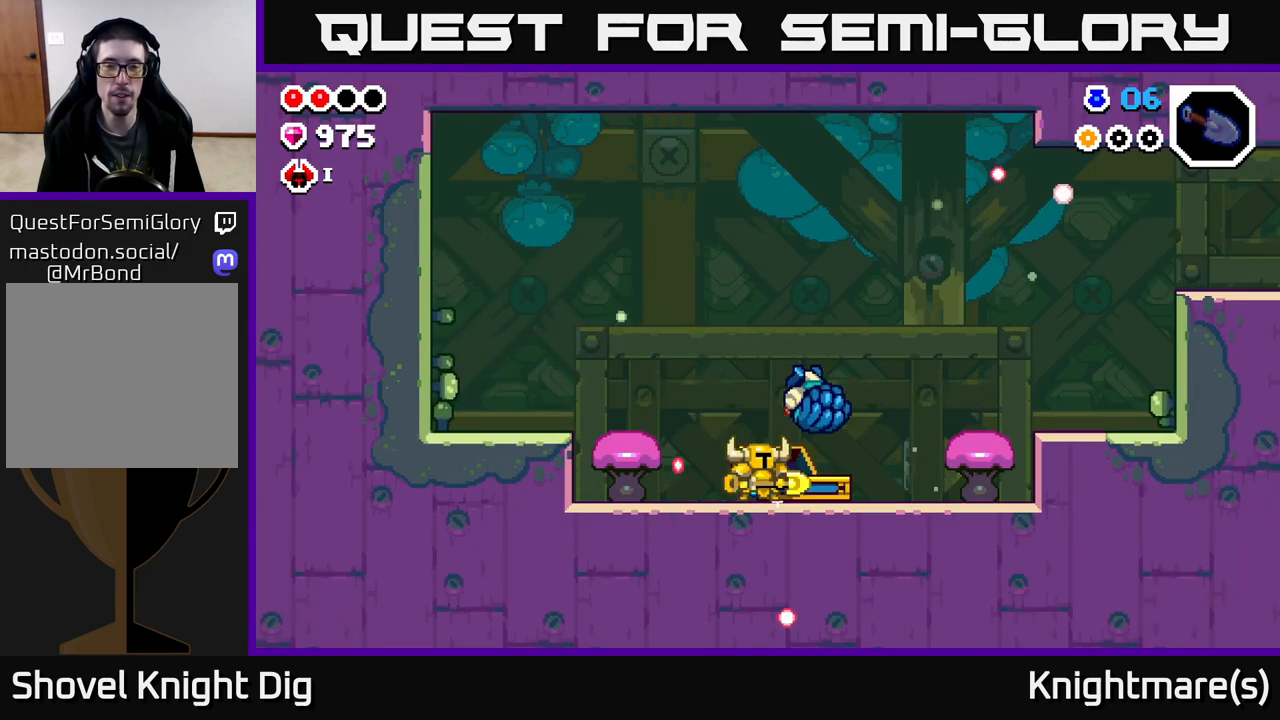
{"buttons": [], "left_stick": "center", "right_stick": "center", "events": [[150, "left_stick", "center"]]}
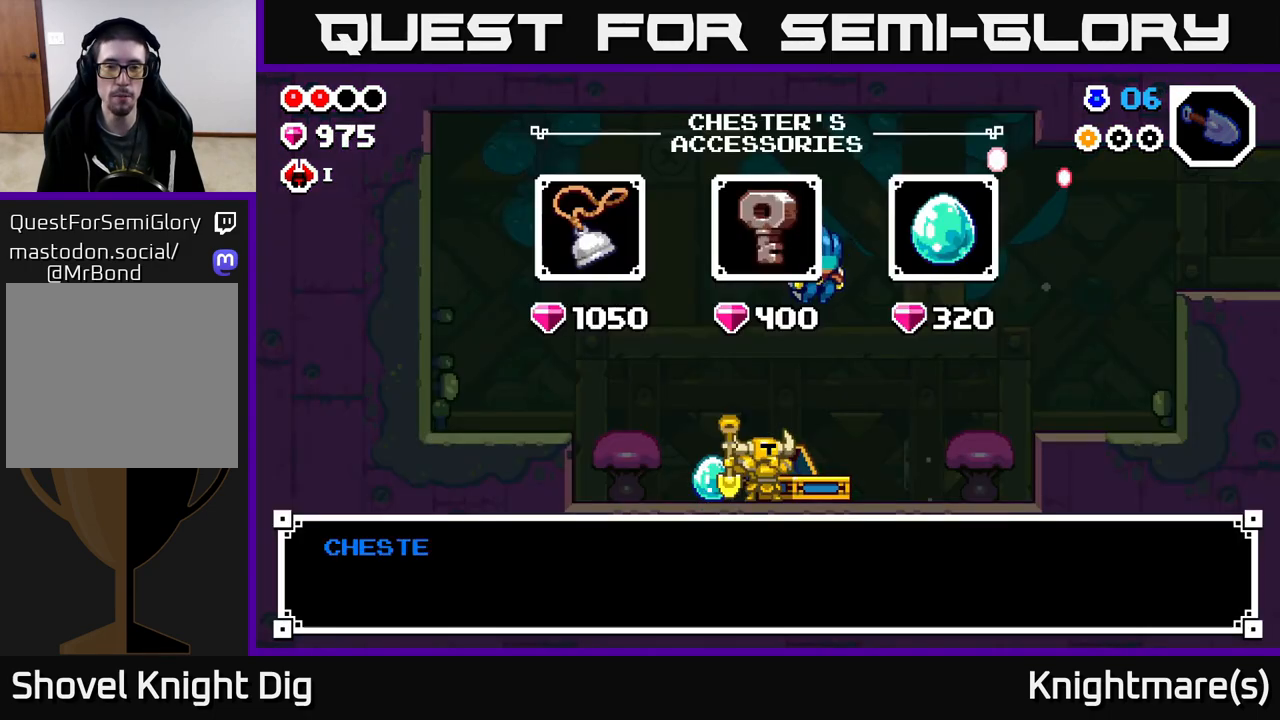
{"buttons": [], "left_stick": "center", "right_stick": "center", "events": [[317, "A", "down"], [400, "A", "up"]]}
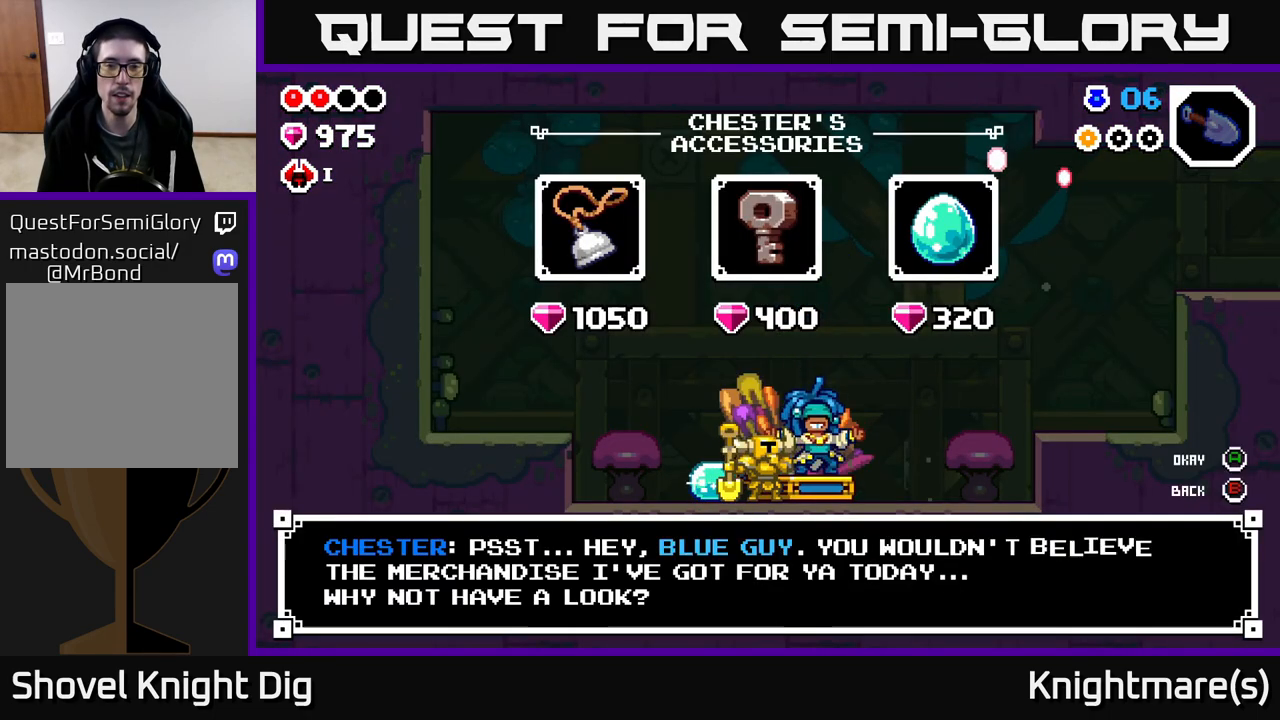
{"buttons": [], "left_stick": "center", "right_stick": "center", "events": [[233, "left_stick", "right"], [433, "left_stick", "center"]]}
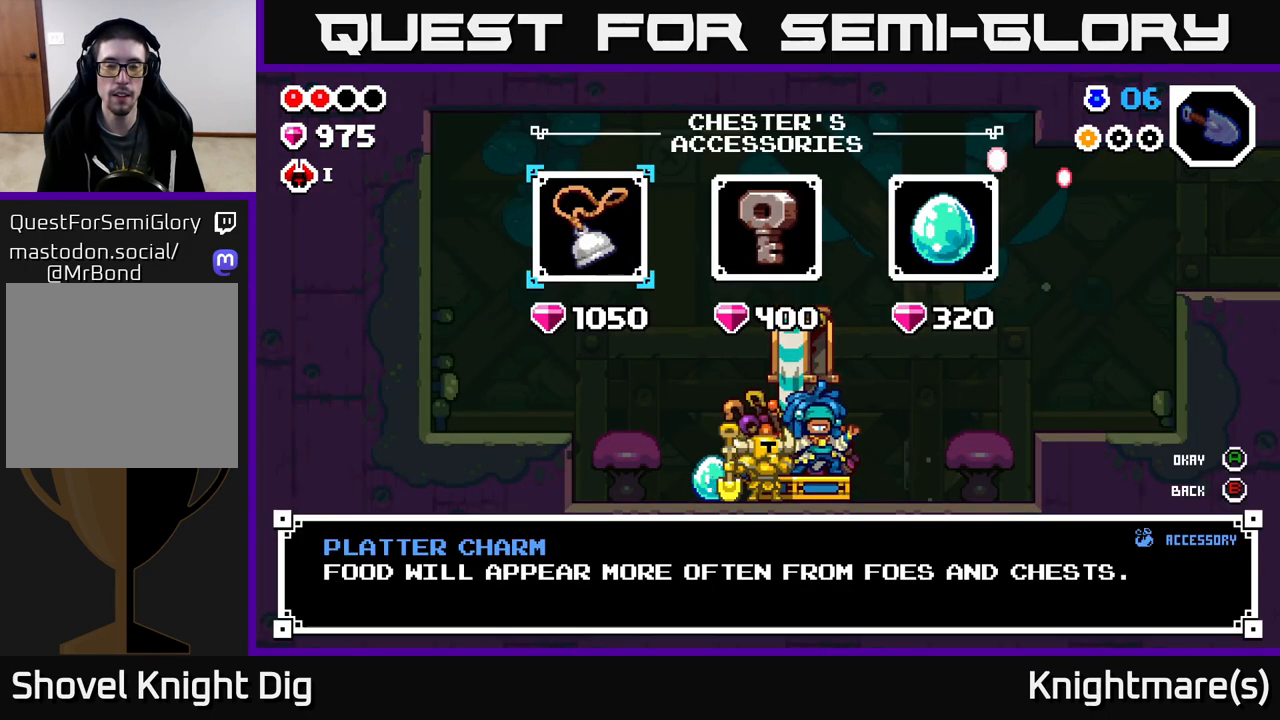
{"buttons": [], "left_stick": "center", "right_stick": "center", "events": []}
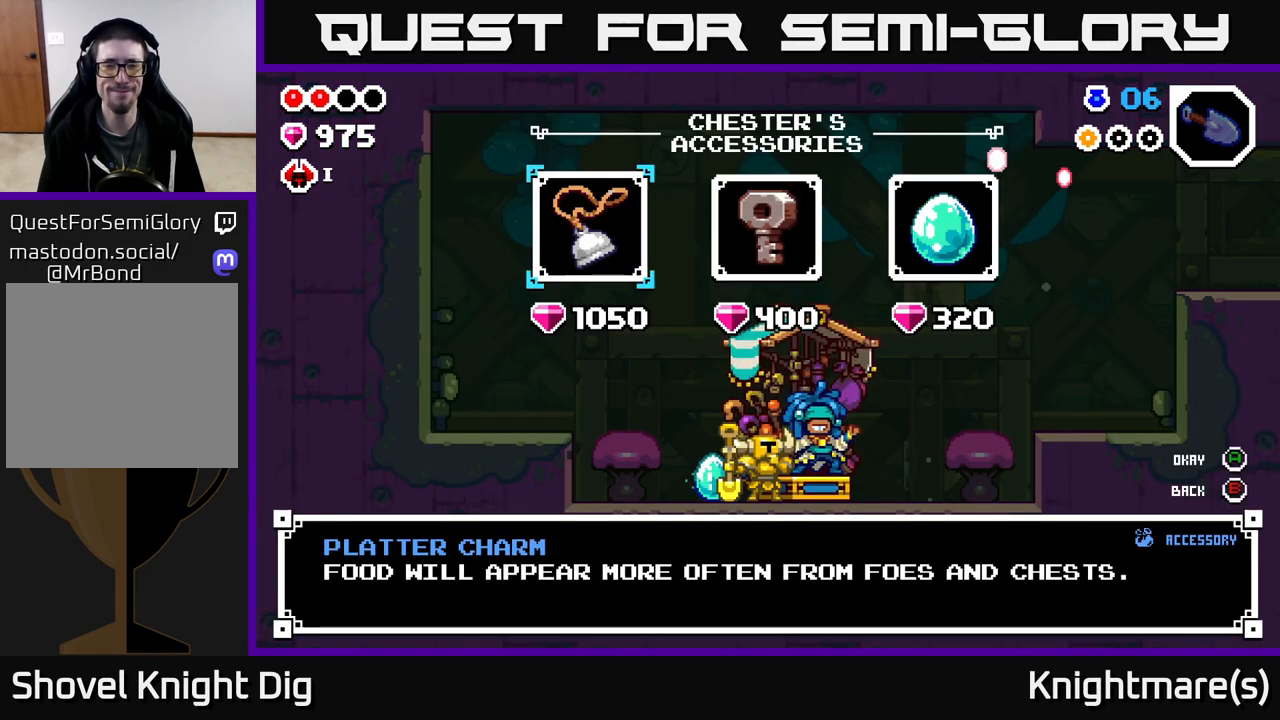
{"buttons": [], "left_stick": "center", "right_stick": "center", "events": []}
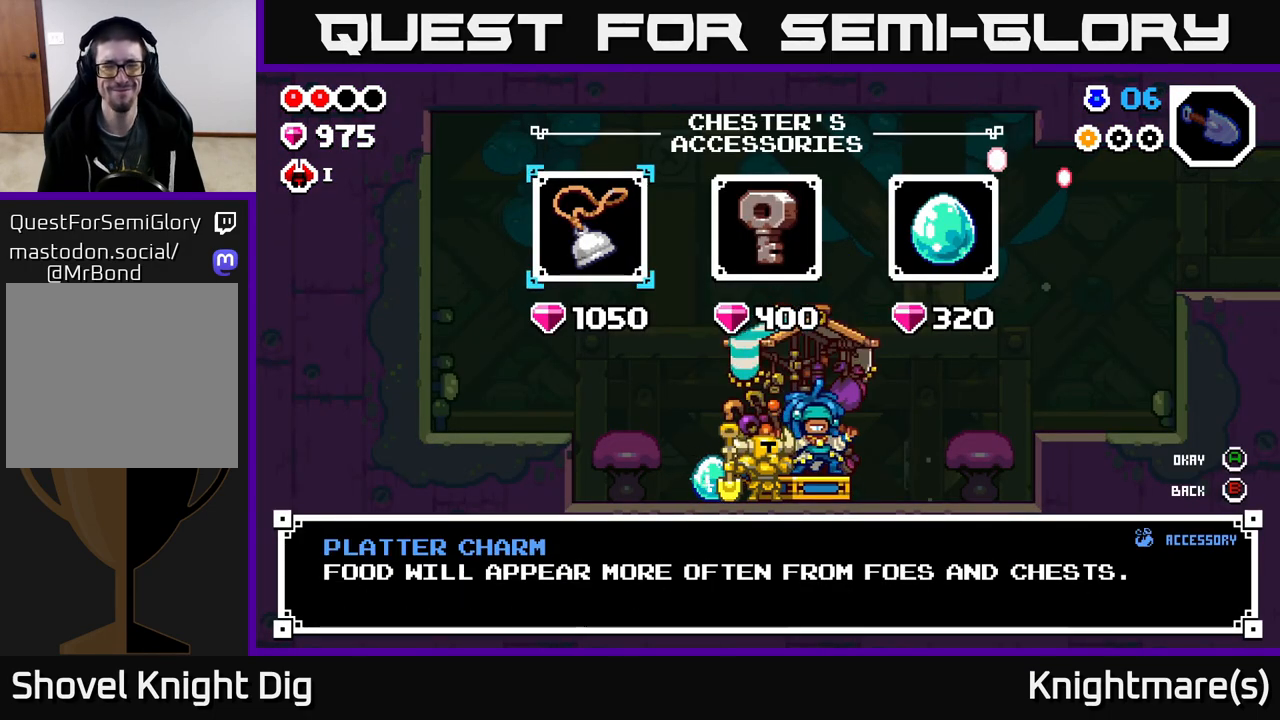
{"buttons": [], "left_stick": "center", "right_stick": "center", "events": []}
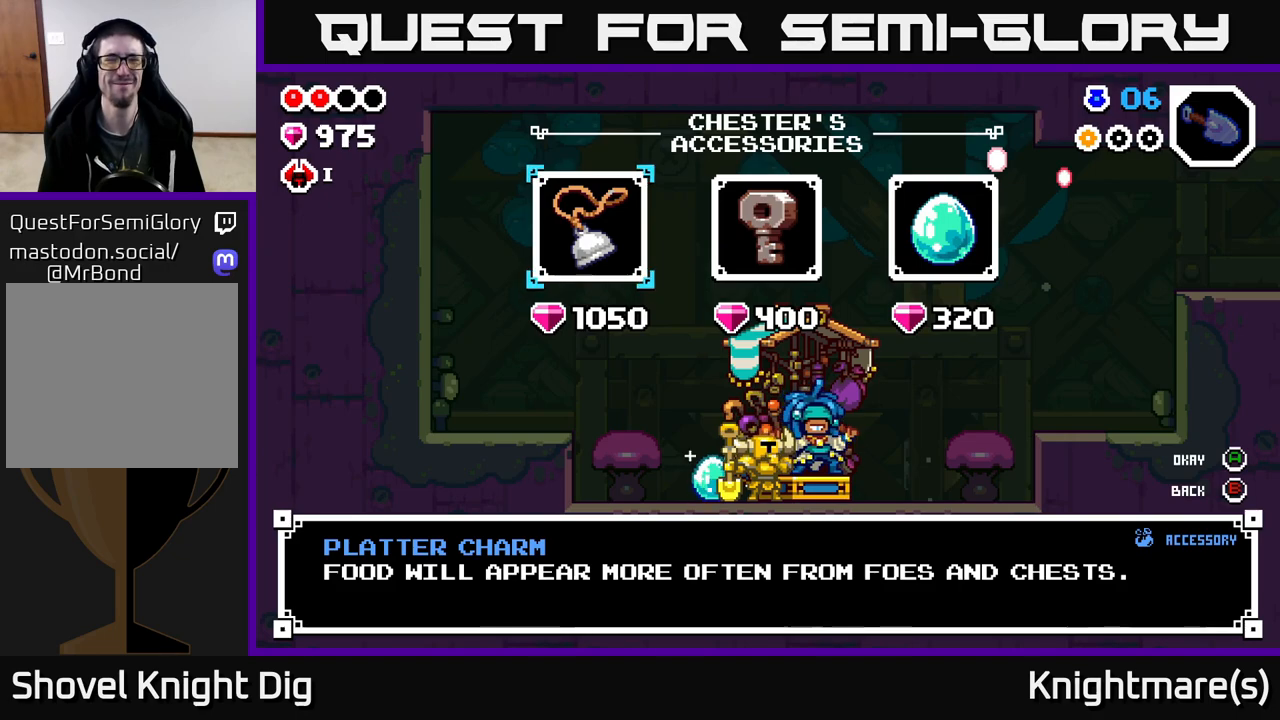
{"buttons": [], "left_stick": "center", "right_stick": "center", "events": []}
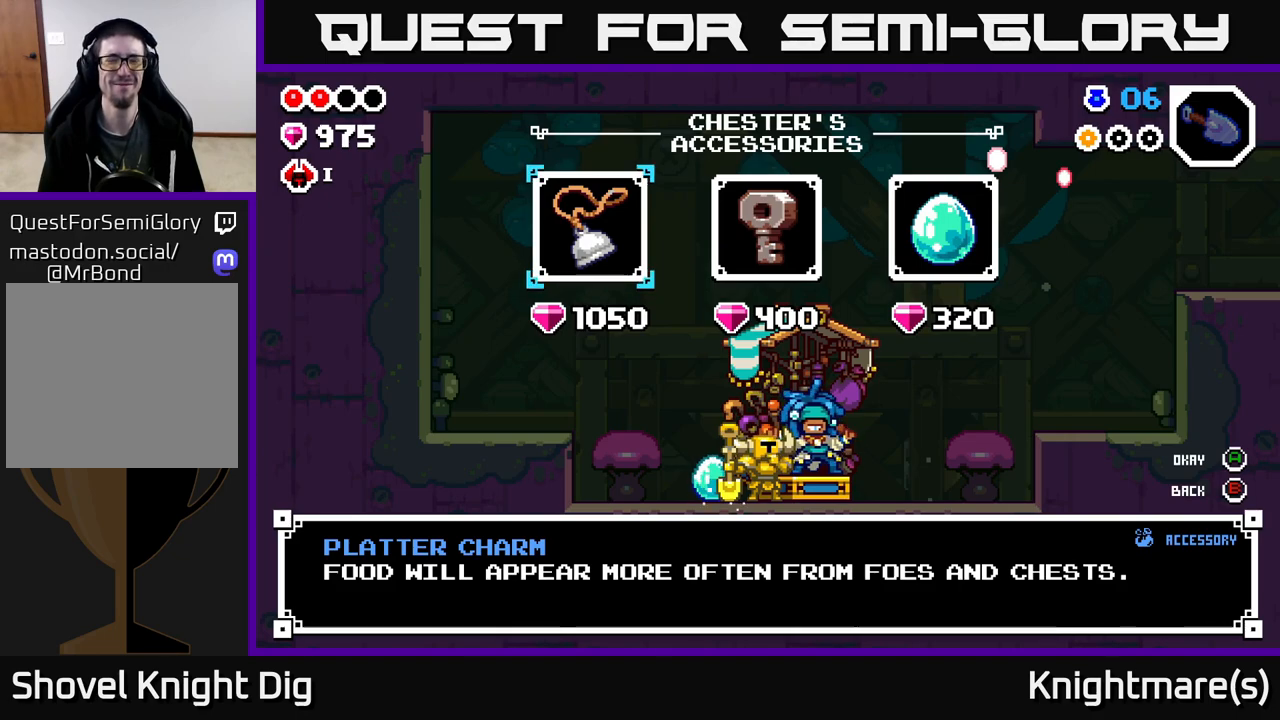
{"buttons": ["B"], "left_stick": "right", "right_stick": "center", "events": [[483, "B", "down"], [500, "left_stick", "right"]]}
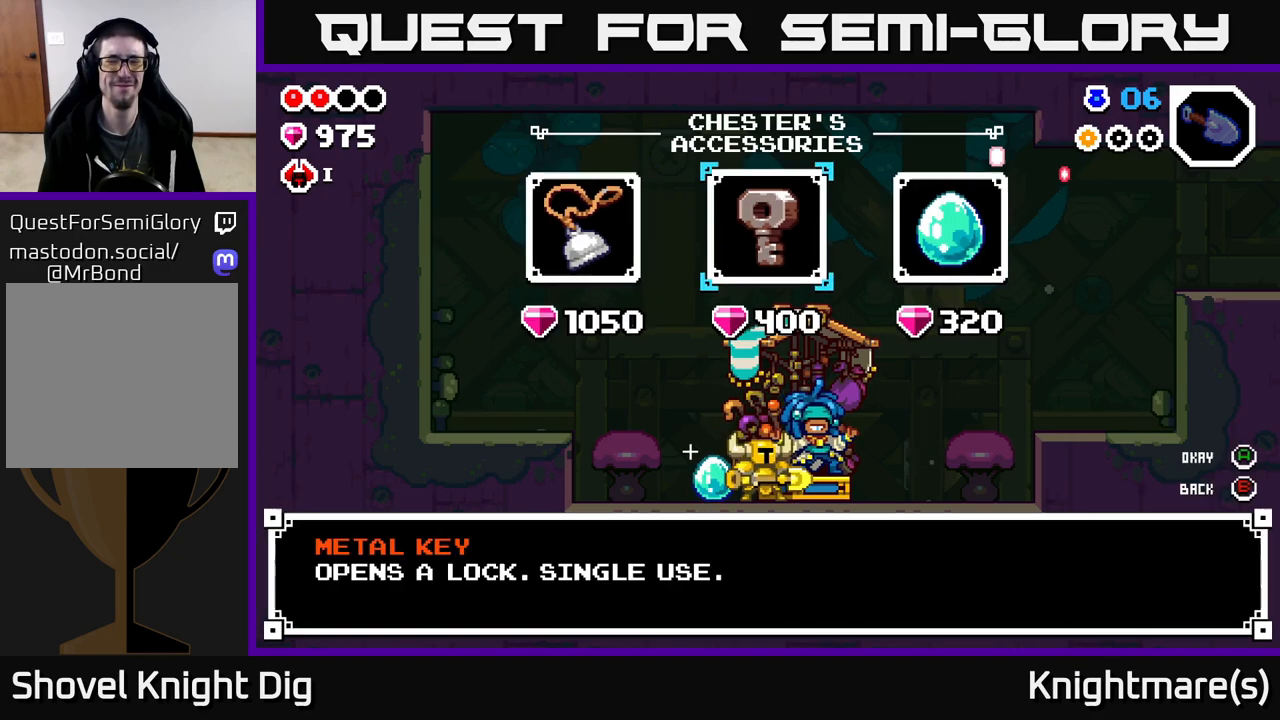
{"buttons": ["A"], "left_stick": "right", "right_stick": "center", "events": [[50, "B", "up"], [483, "A", "down"]]}
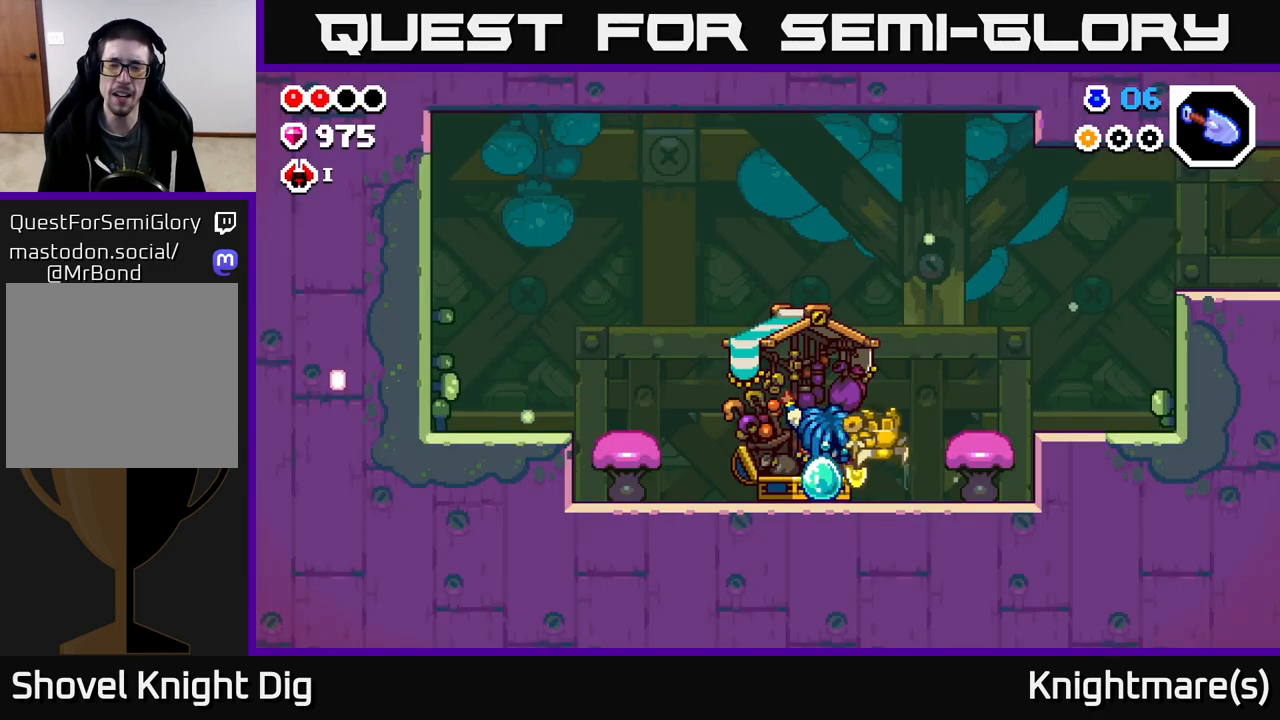
{"buttons": [], "left_stick": "right", "right_stick": "center", "events": [[50, "A", "up"], [150, "left_stick", "down-right"], [417, "left_stick", "right"], [433, "A", "down"], [467, "A", "up"]]}
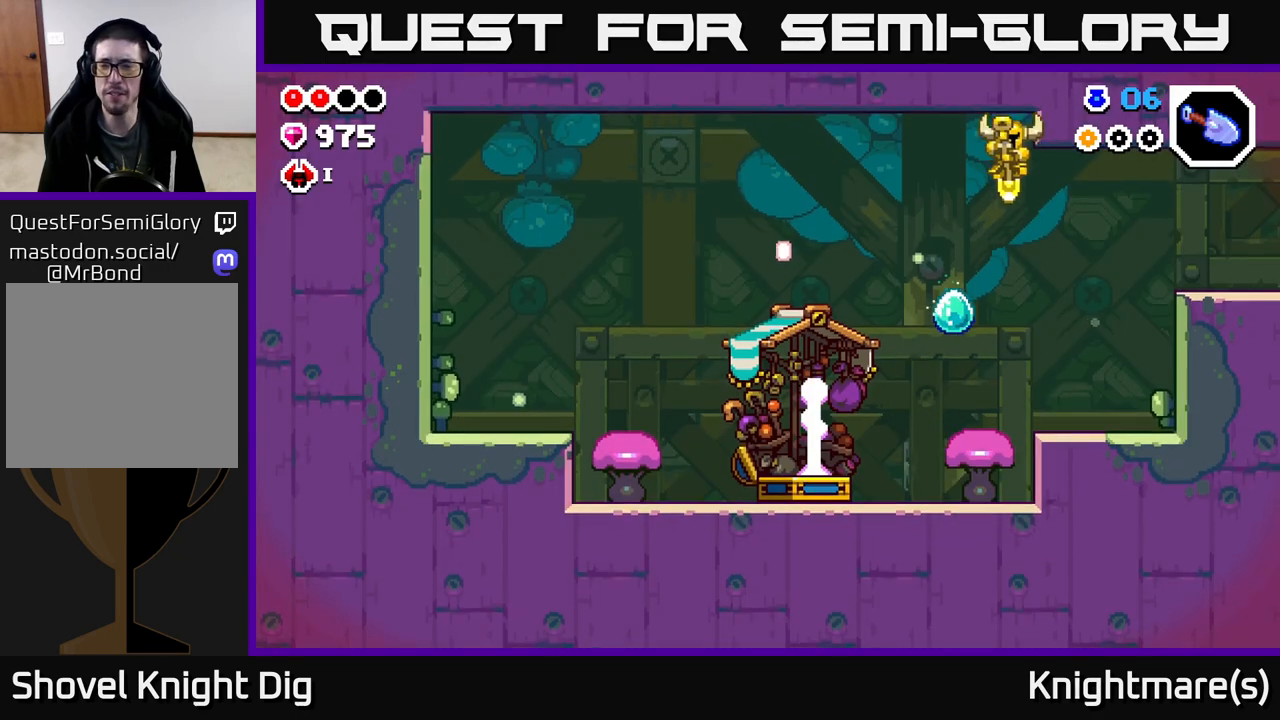
{"buttons": [], "left_stick": "right", "right_stick": "center", "events": []}
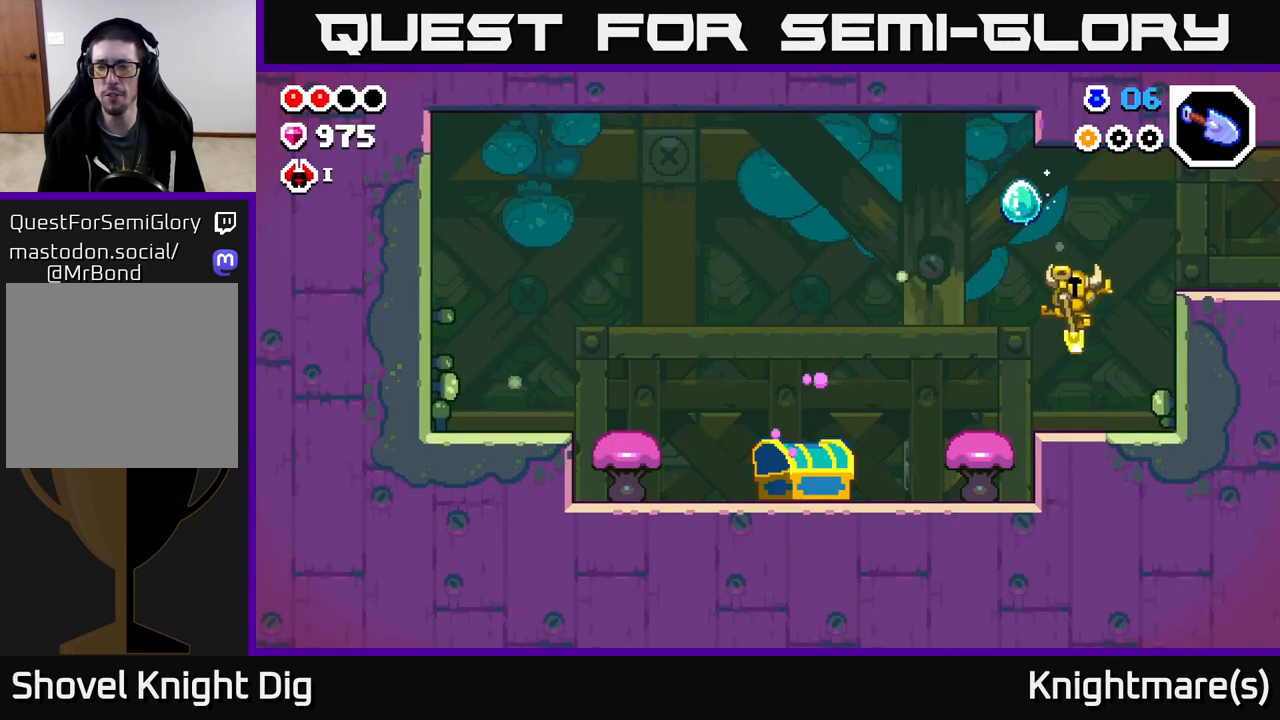
{"buttons": [], "left_stick": "right", "right_stick": "center", "events": [[167, "A", "down"], [350, "A", "up"]]}
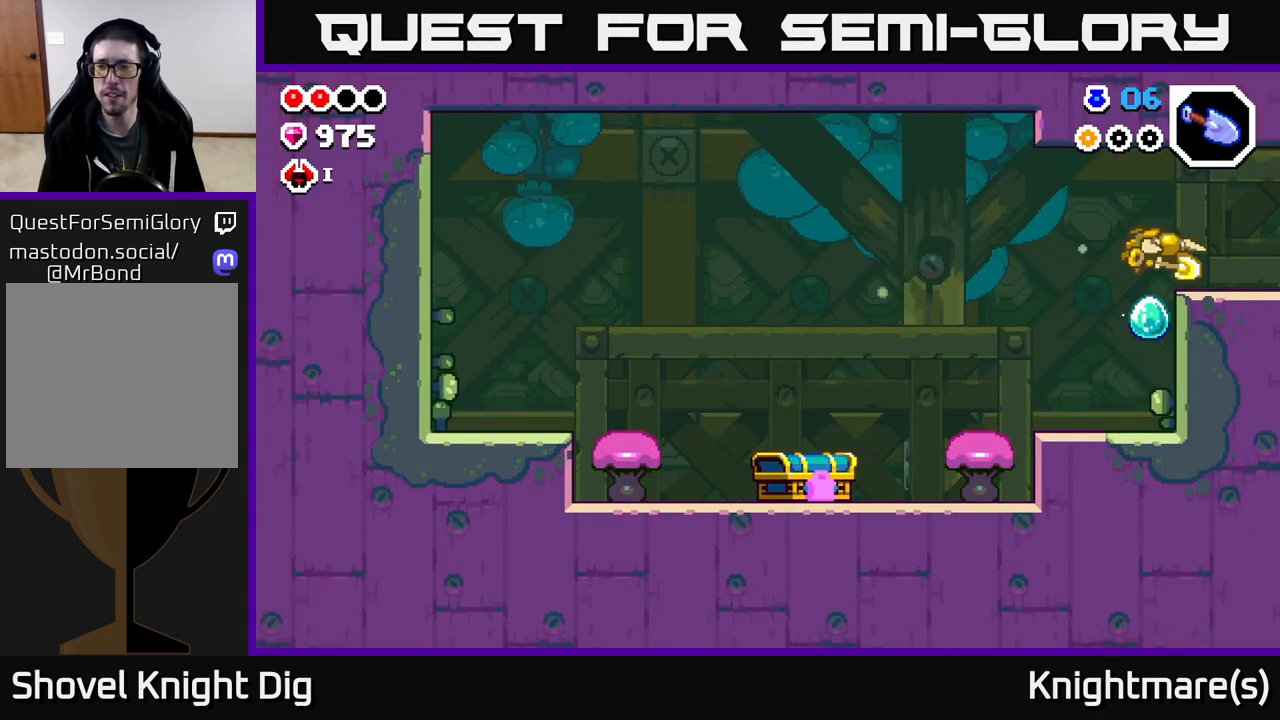
{"buttons": [], "left_stick": "right", "right_stick": "center", "events": []}
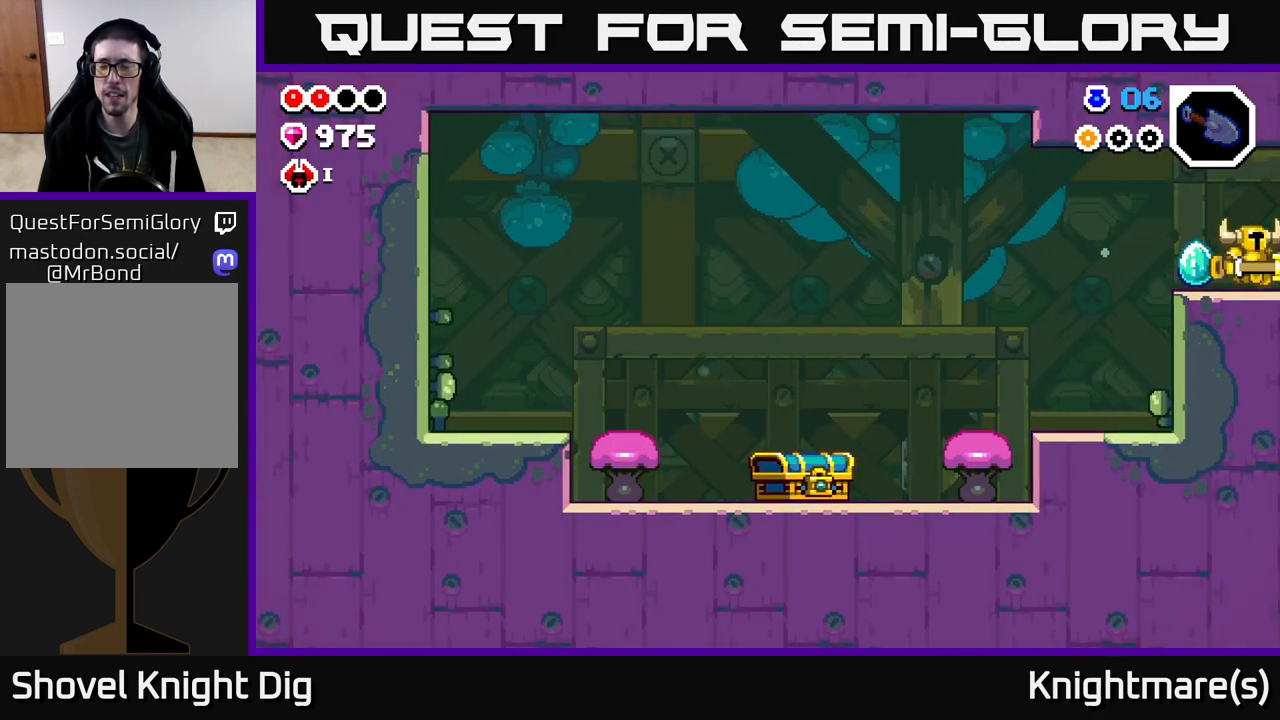
{"buttons": [], "left_stick": "right", "right_stick": "center", "events": [[250, "left_stick", "center"], [500, "left_stick", "right"]]}
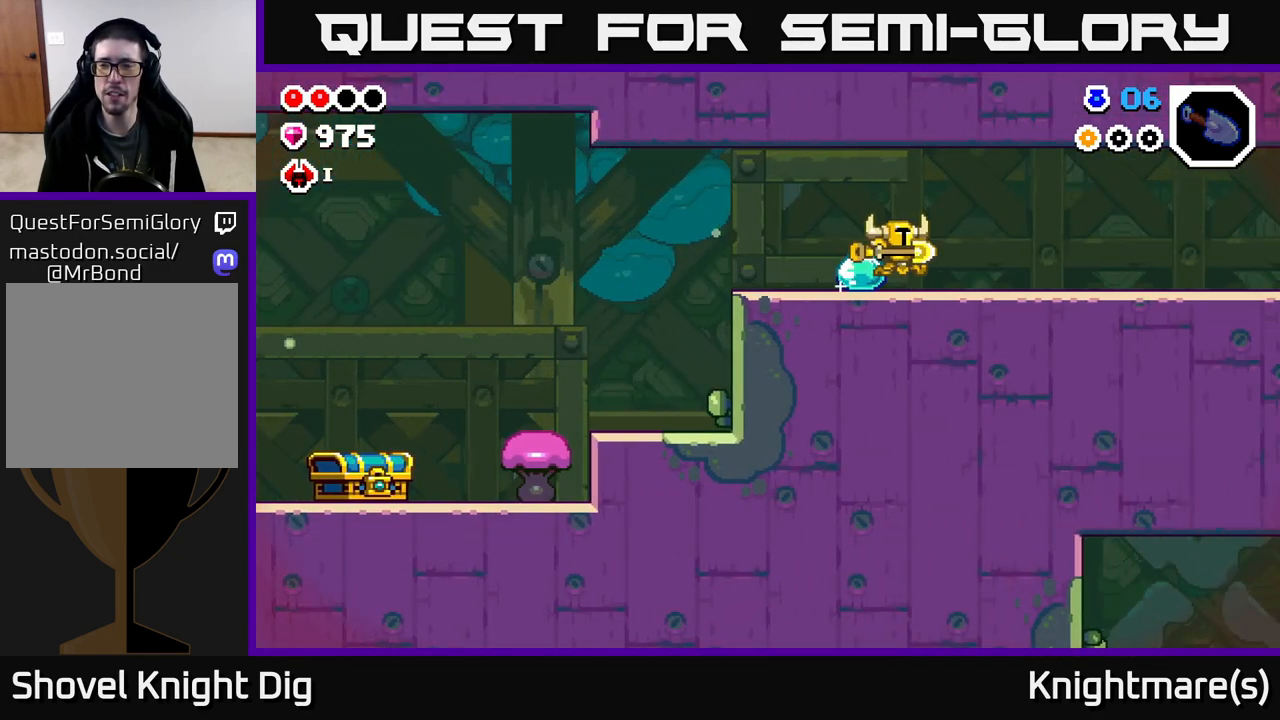
{"buttons": [], "left_stick": "right", "right_stick": "center", "events": []}
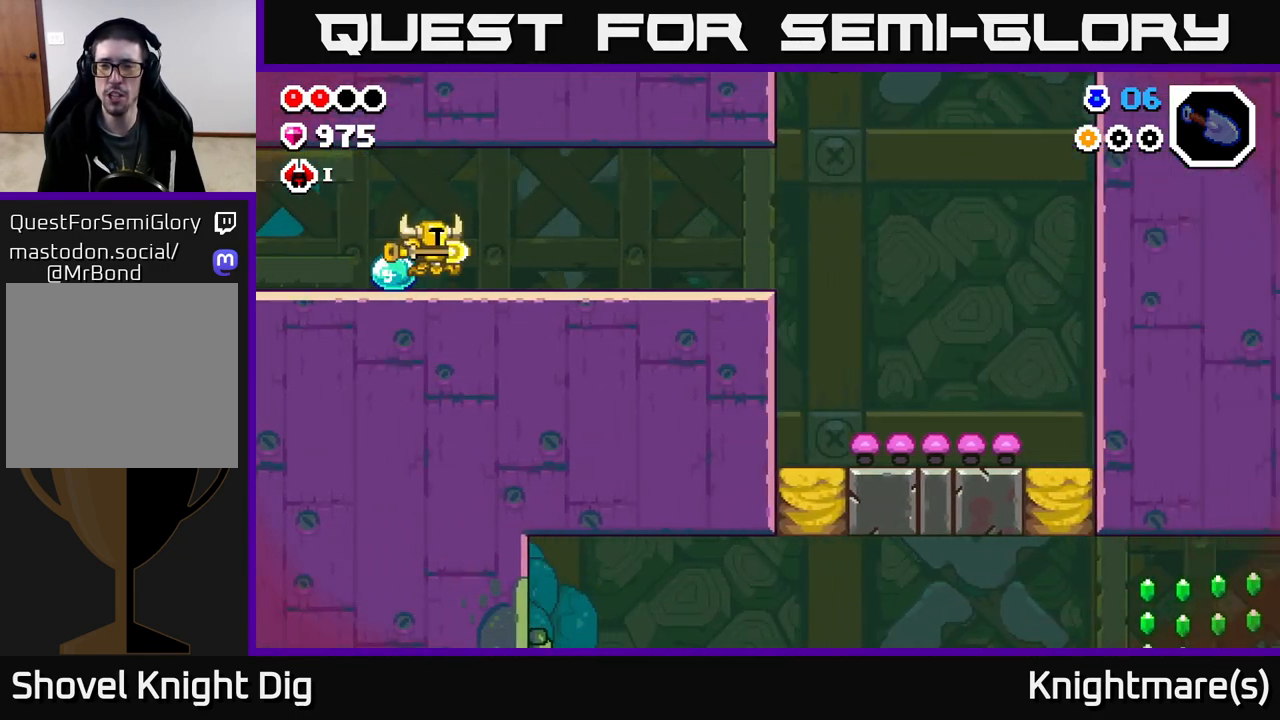
{"buttons": [], "left_stick": "right", "right_stick": "center", "events": []}
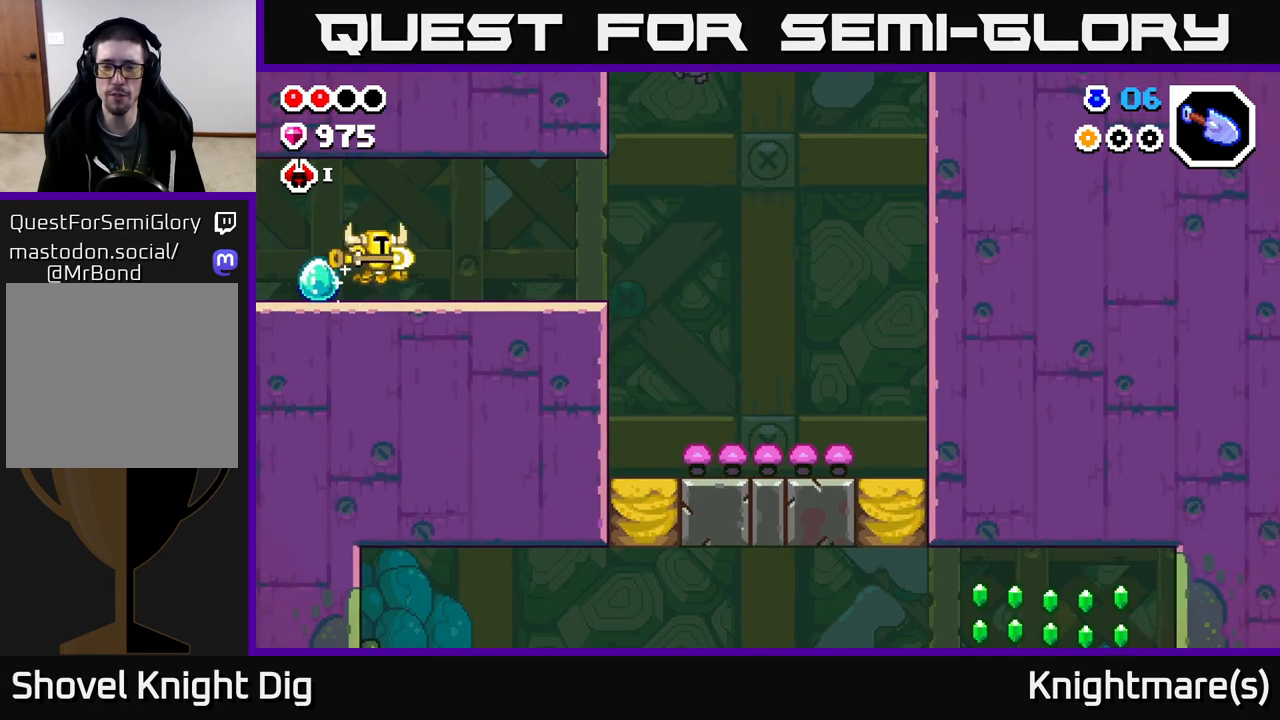
{"buttons": [], "left_stick": "center", "right_stick": "center", "events": [[367, "left_stick", "center"]]}